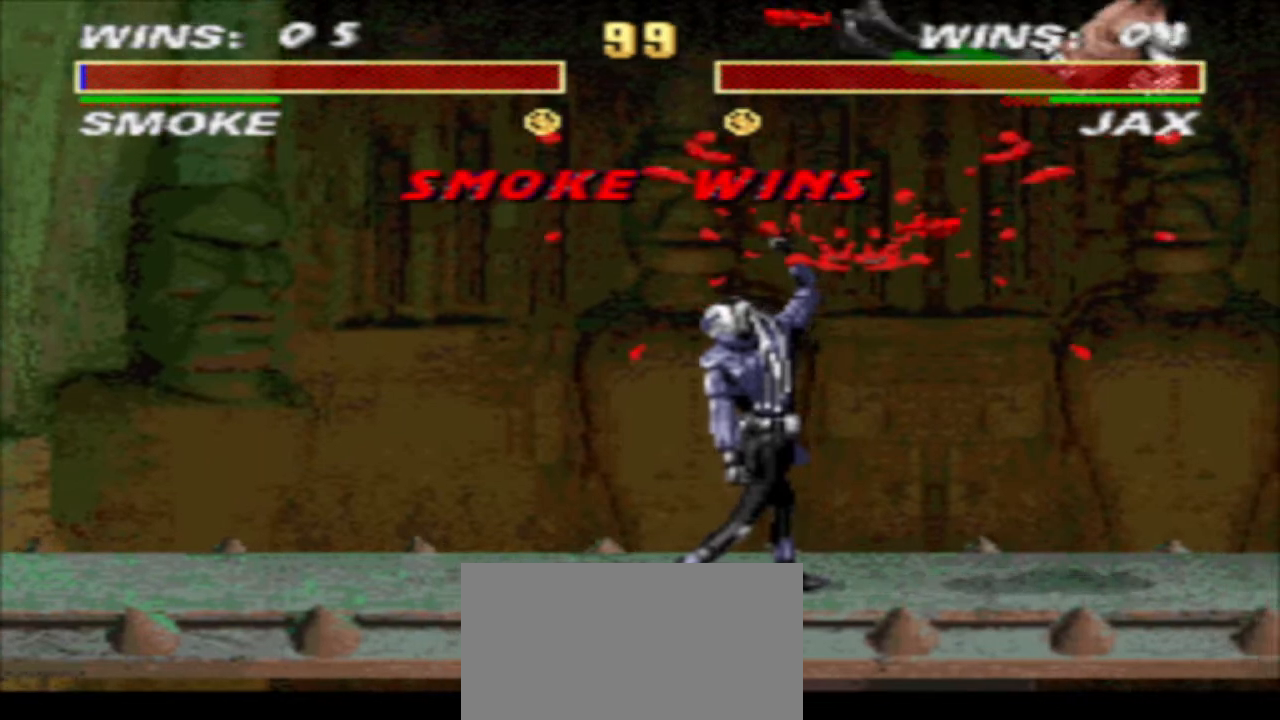
Gameplay with a controller (arcade stick); each line is a JSON object with the inputs held at the frame after it. "events" lists button and stick changes between this image and that frame as [ms after this image, input, new state], when the widget could be followed in between. Not read: L3 R3.
{"buttons": [], "events": []}
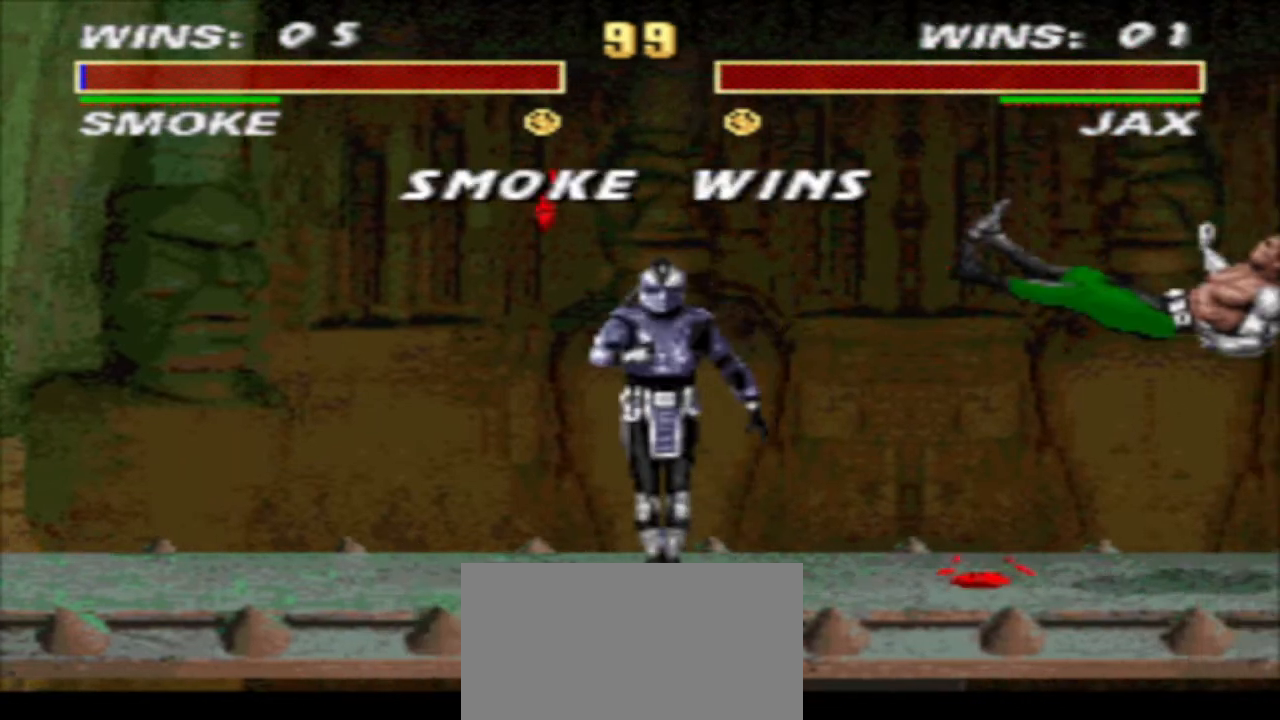
{"buttons": [], "events": []}
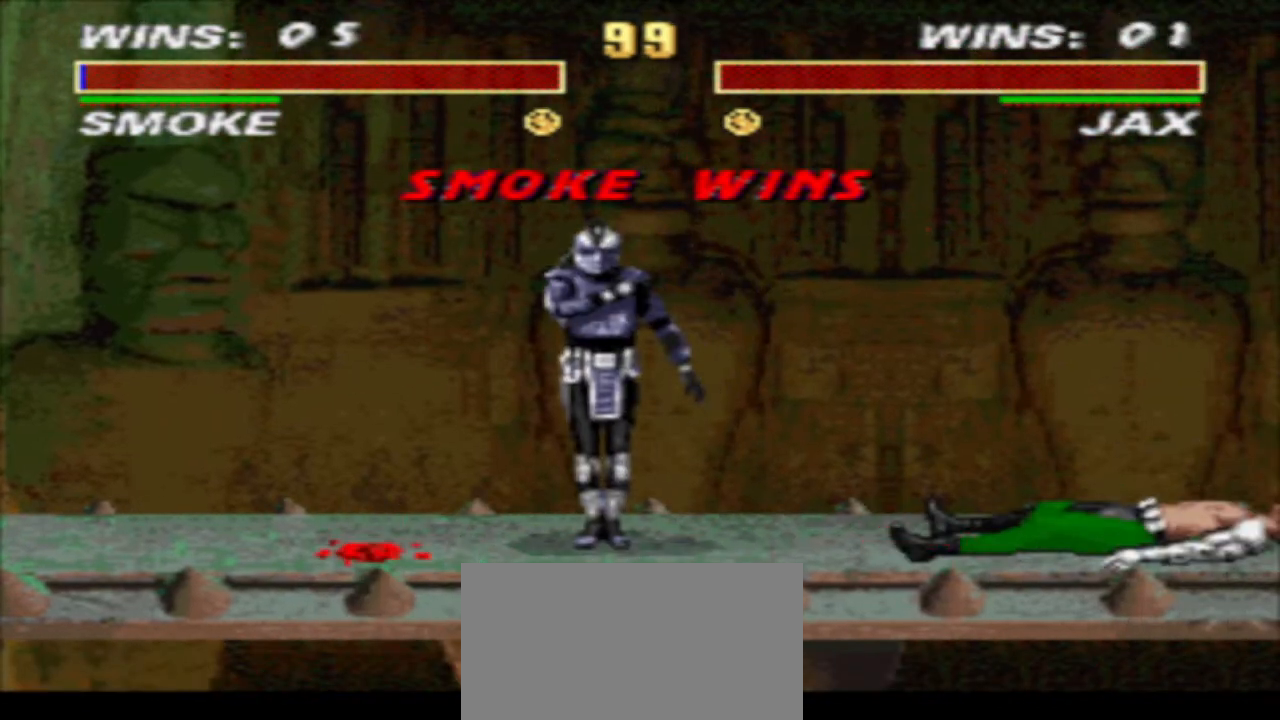
{"buttons": [], "events": []}
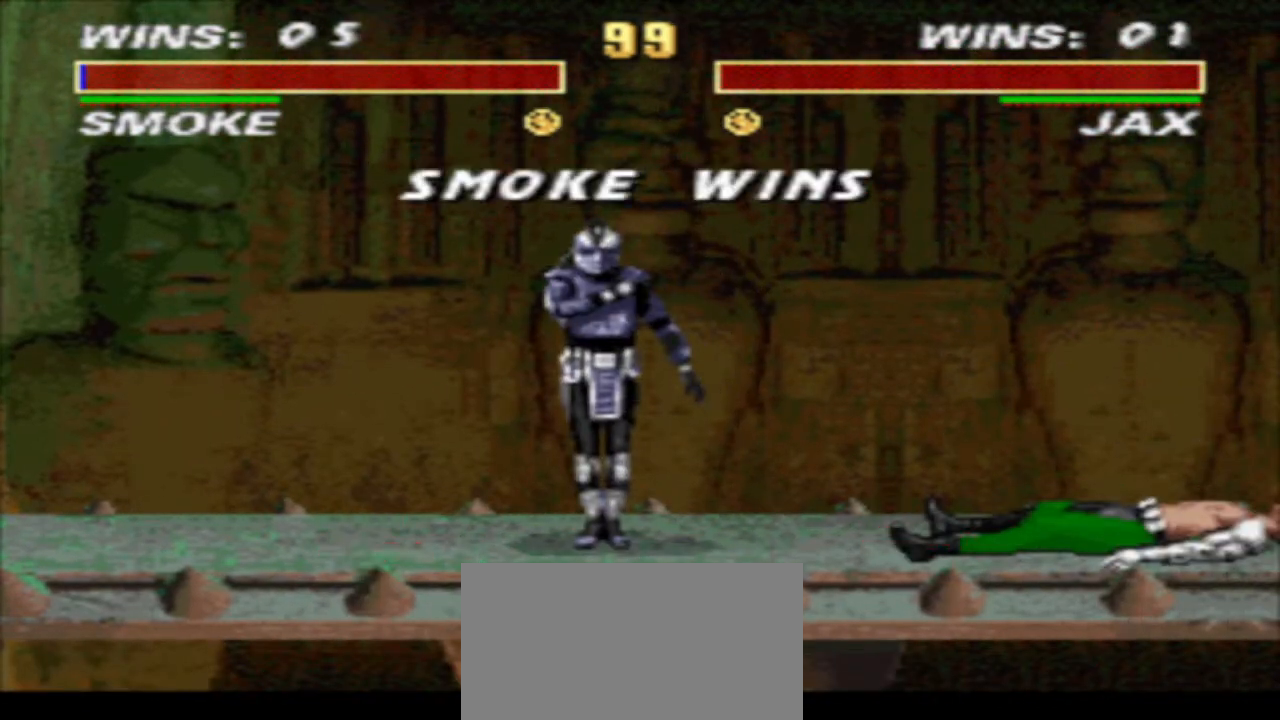
{"buttons": [], "events": []}
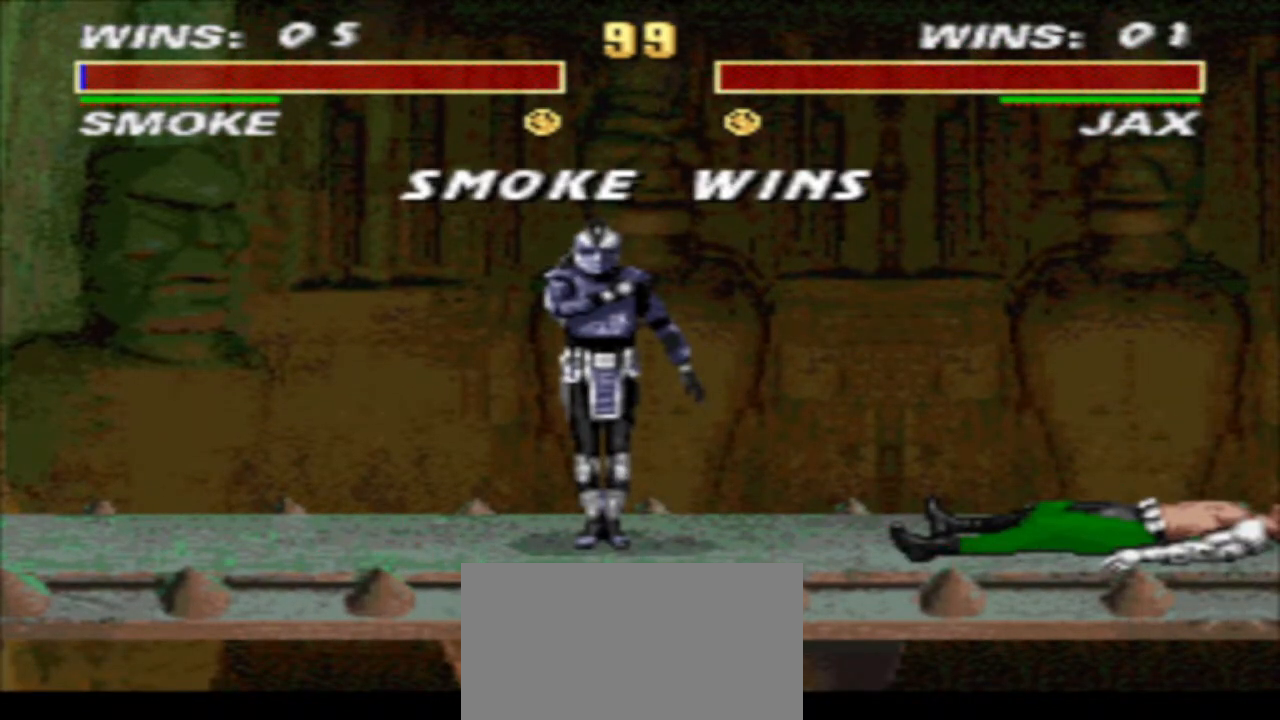
{"buttons": [], "events": []}
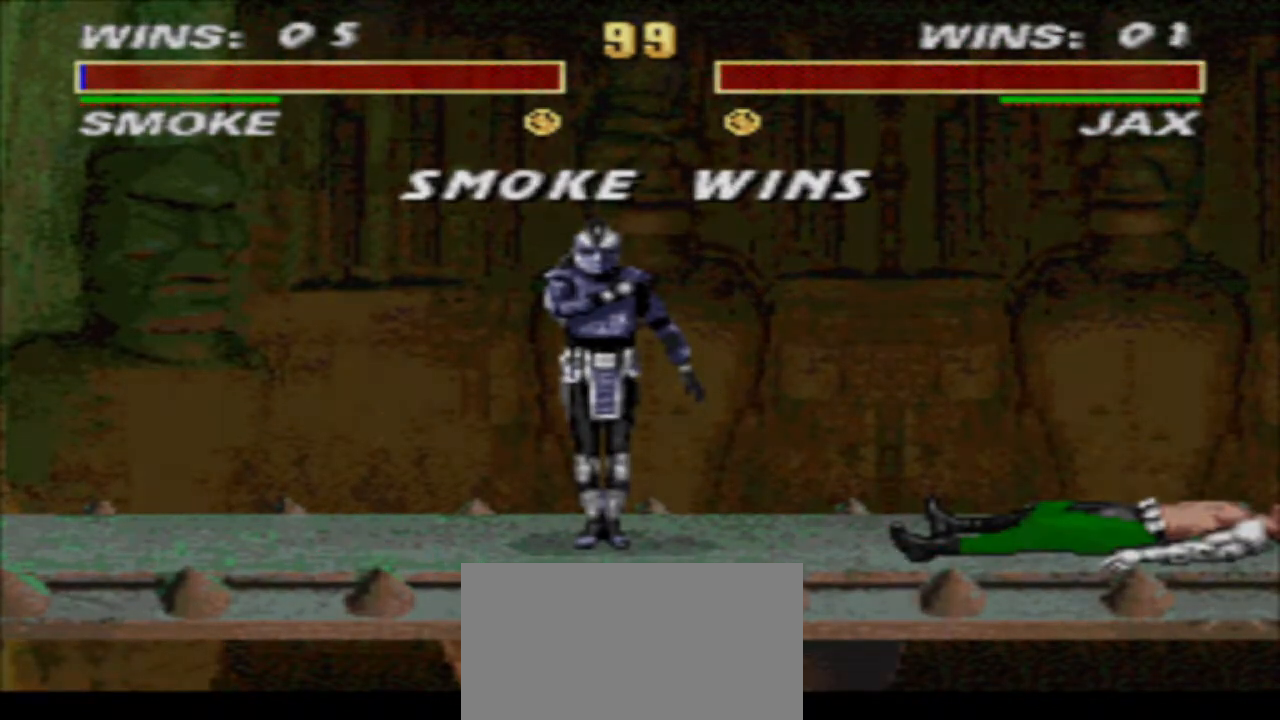
{"buttons": [], "events": []}
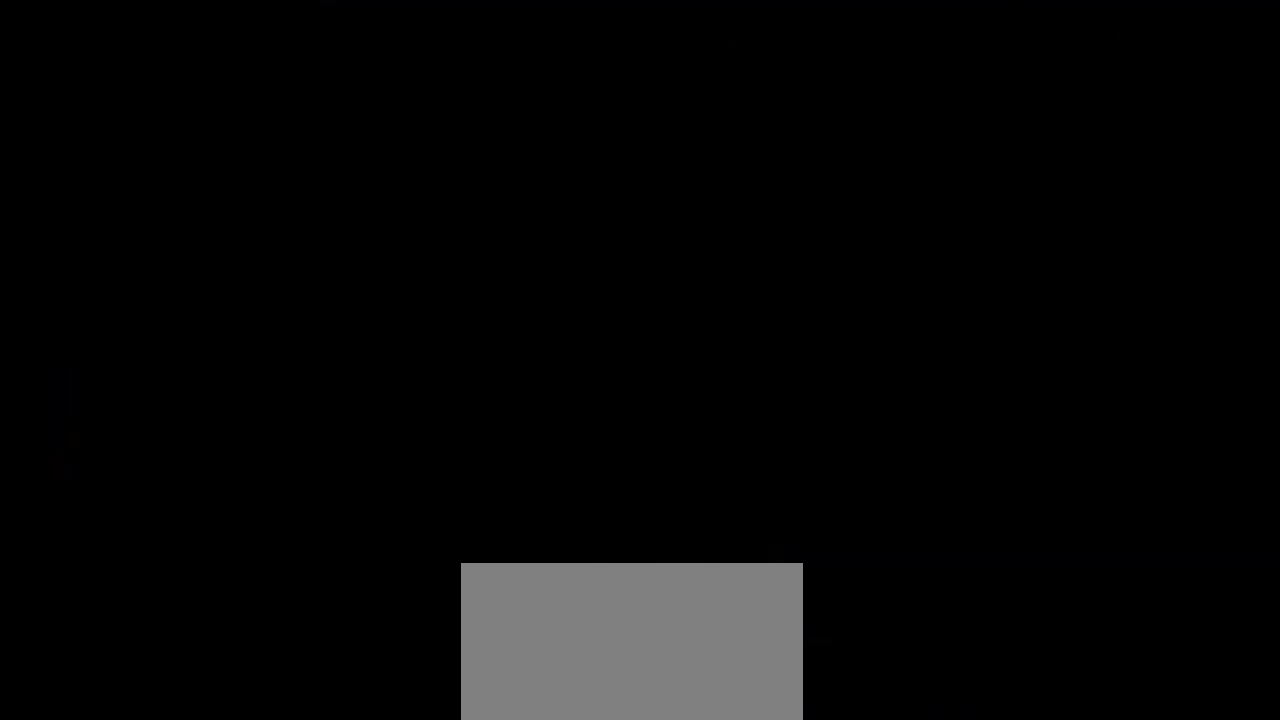
{"buttons": [], "events": []}
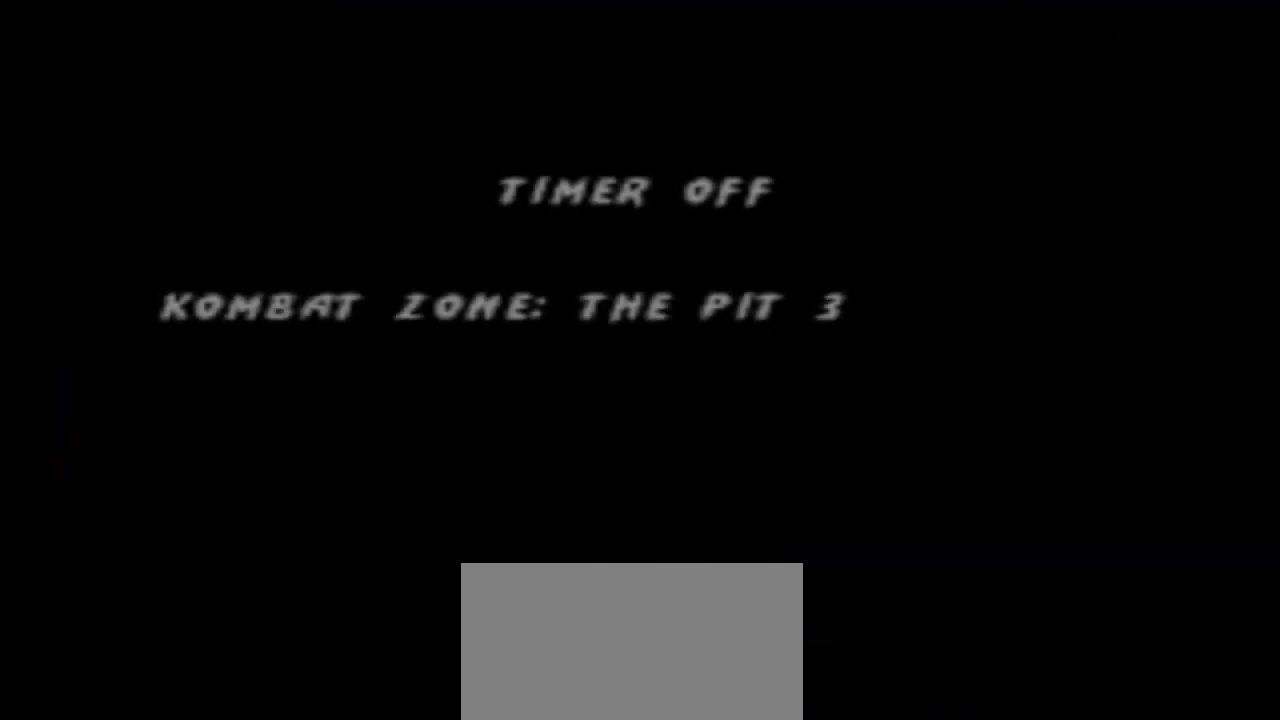
{"buttons": [], "events": []}
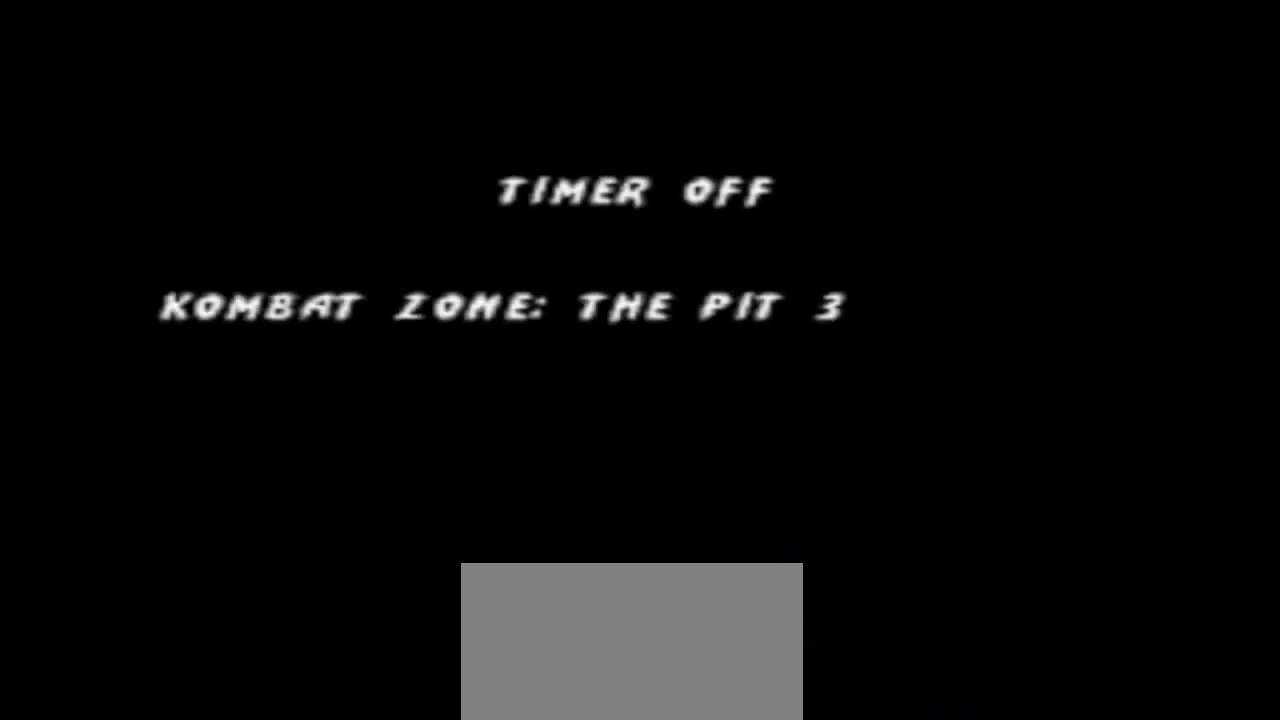
{"buttons": [], "events": [[167, "L1", "down"], [167, "START", "down"], [300, "L1", "up"], [300, "START", "up"]]}
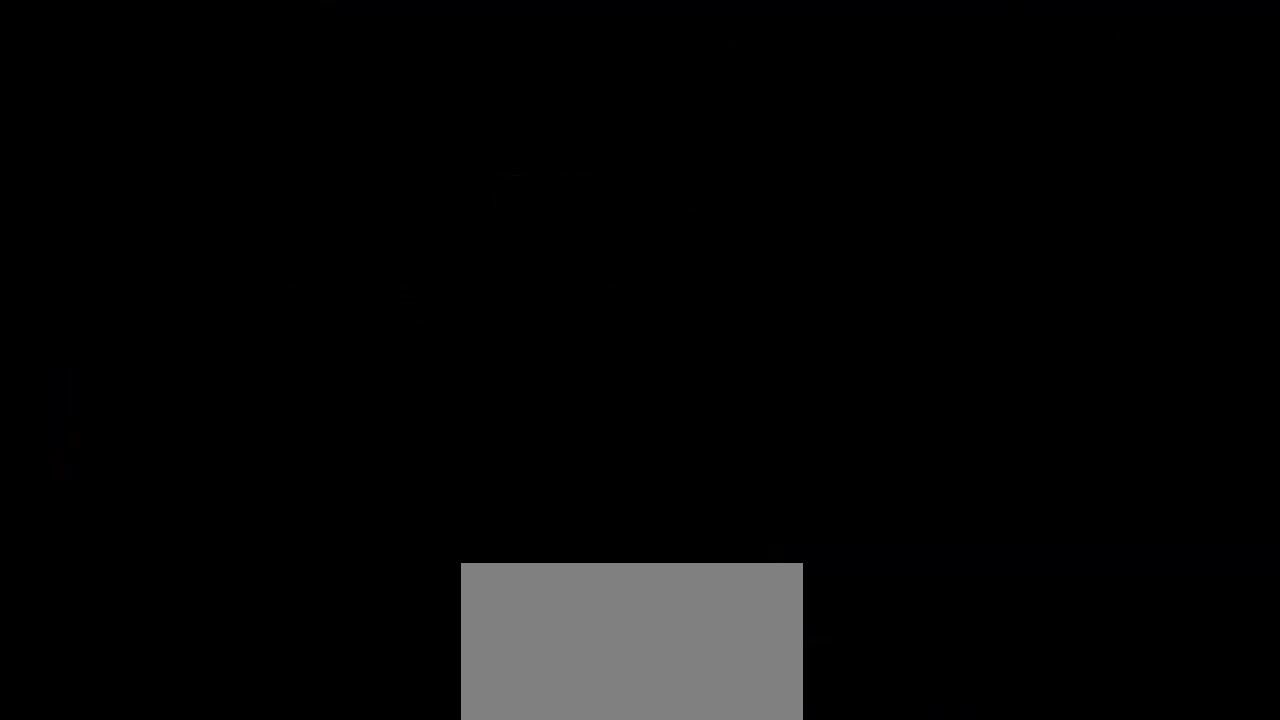
{"buttons": [], "events": []}
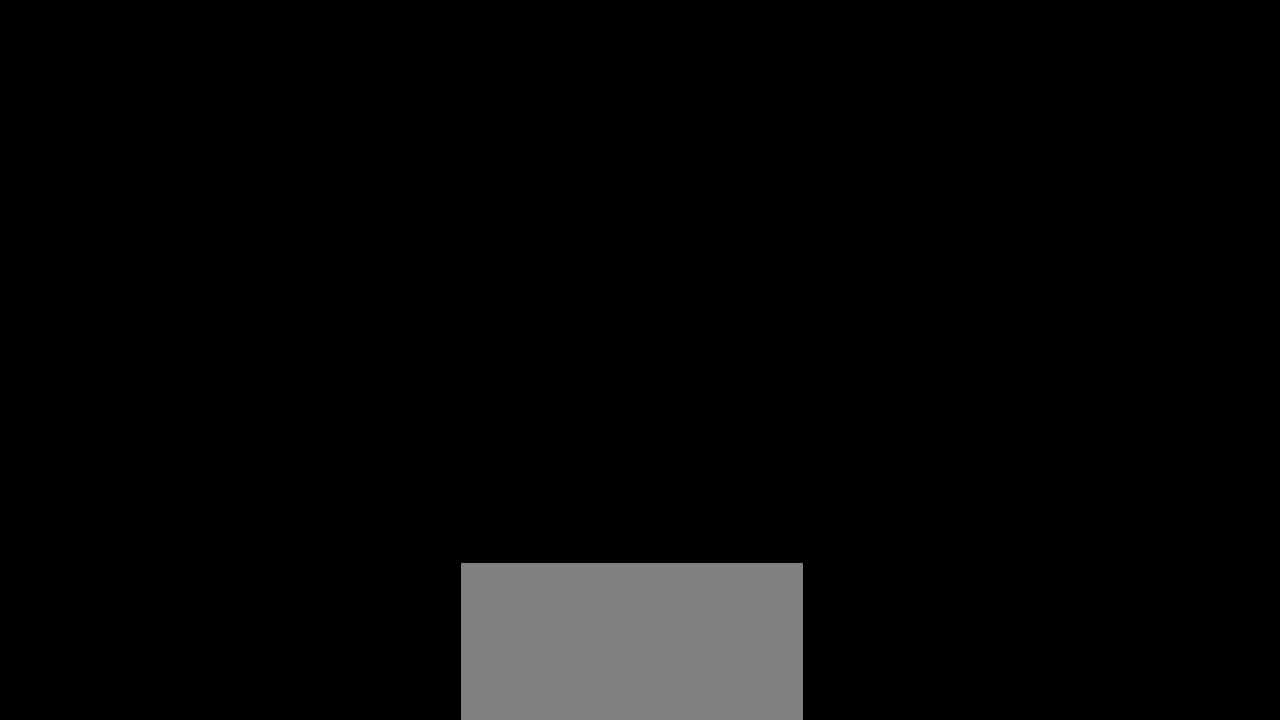
{"buttons": [], "events": []}
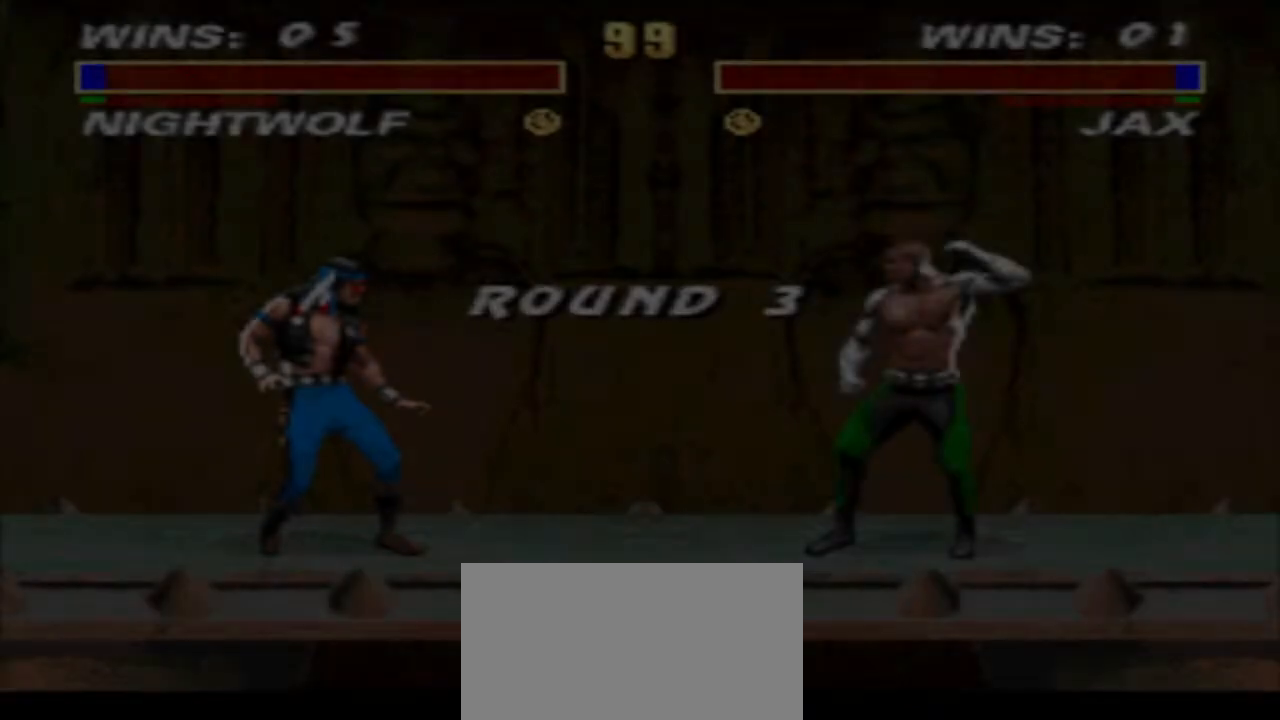
{"buttons": [], "events": []}
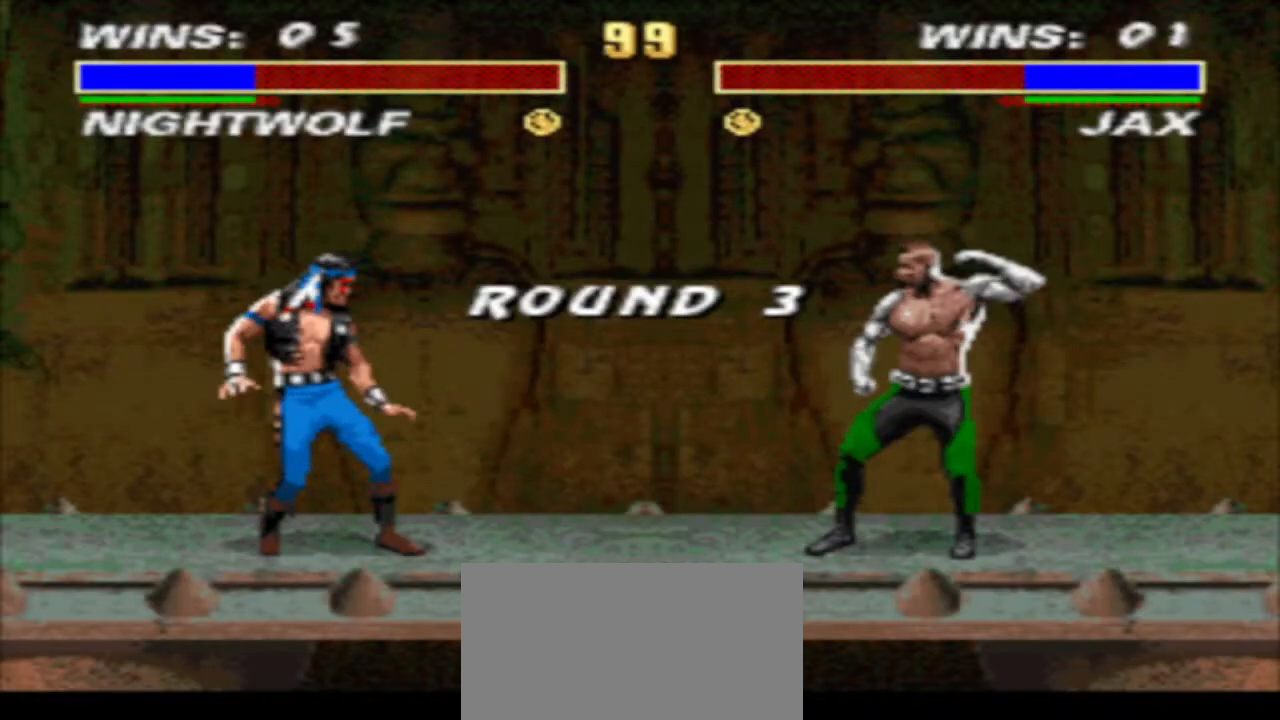
{"buttons": [], "events": []}
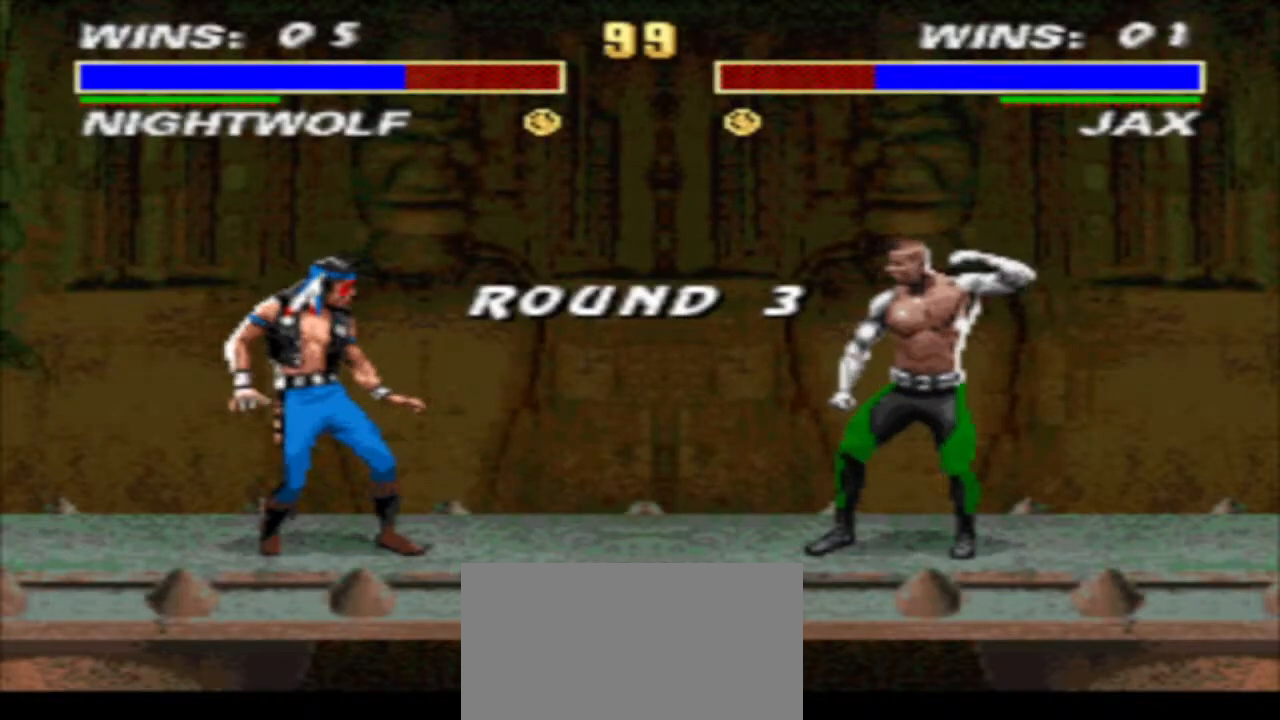
{"buttons": [], "events": []}
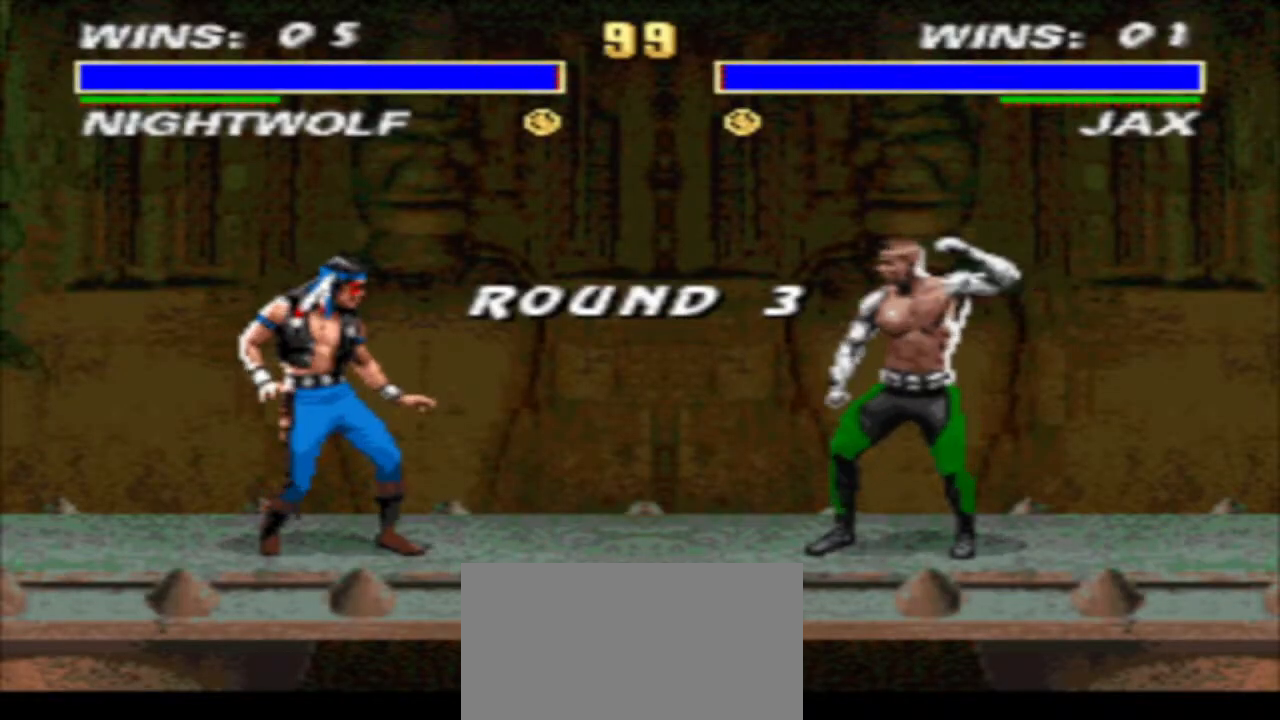
{"buttons": [], "events": []}
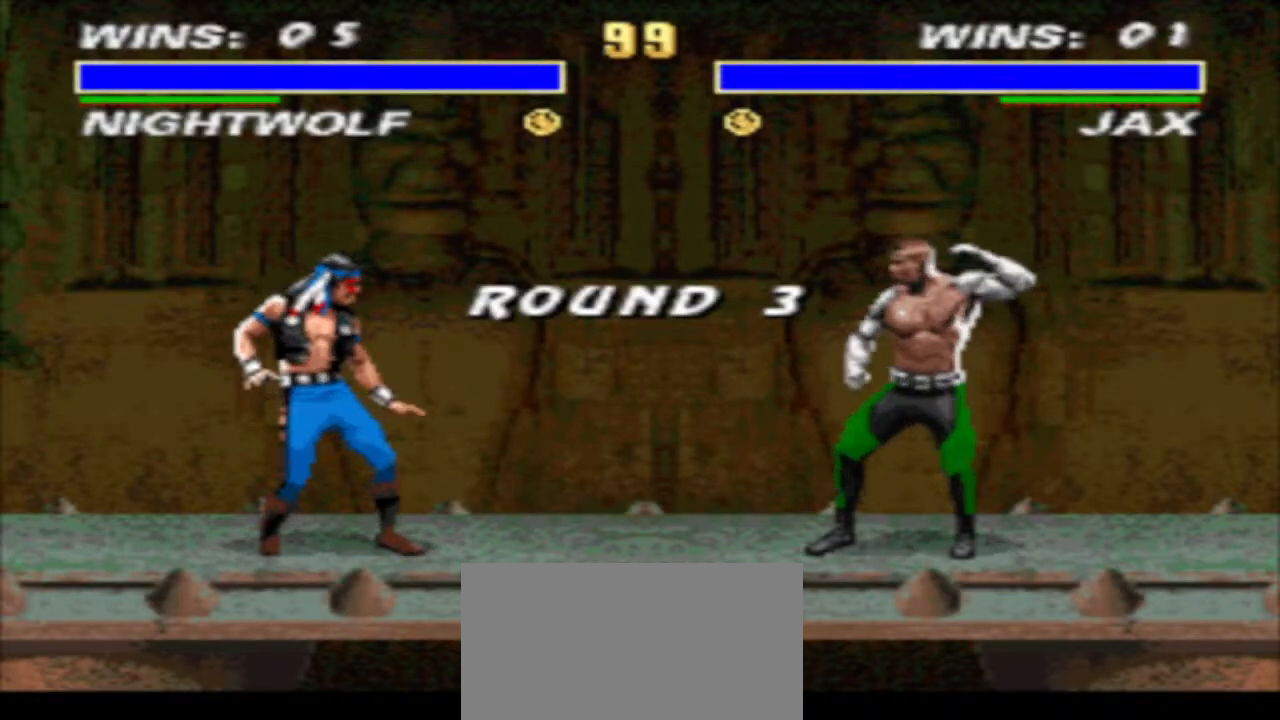
{"buttons": [], "events": []}
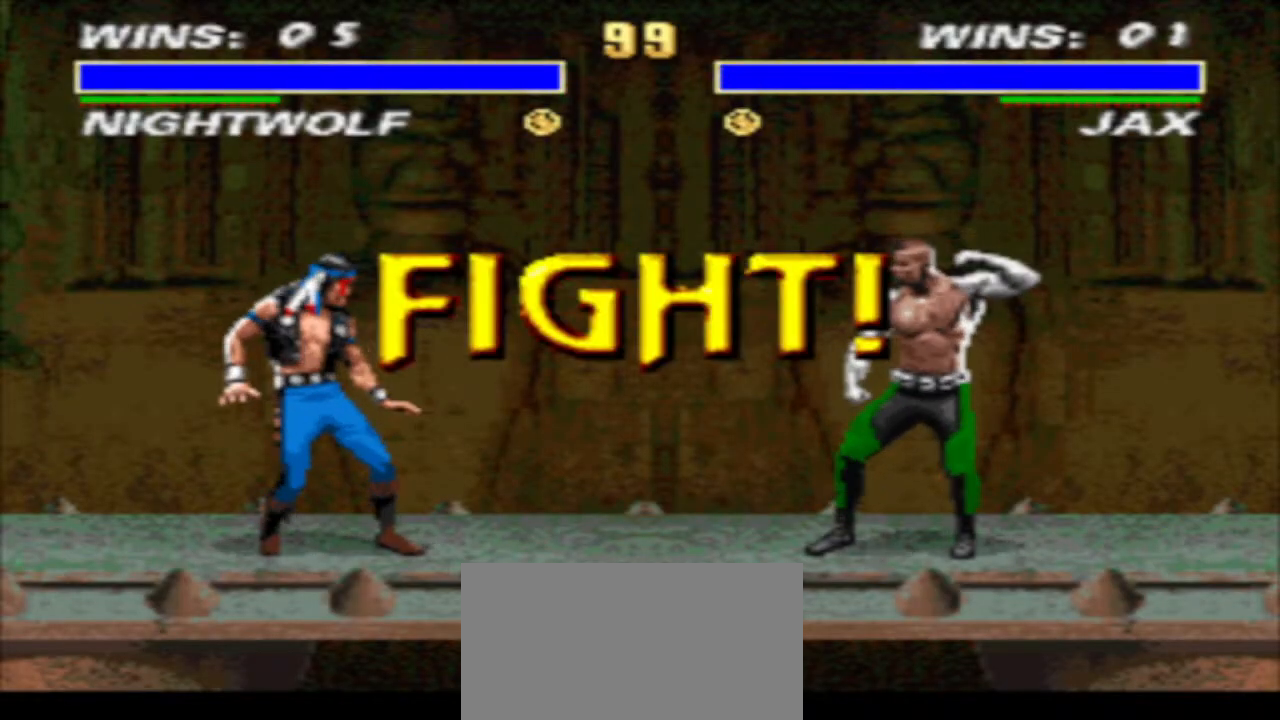
{"buttons": [], "events": []}
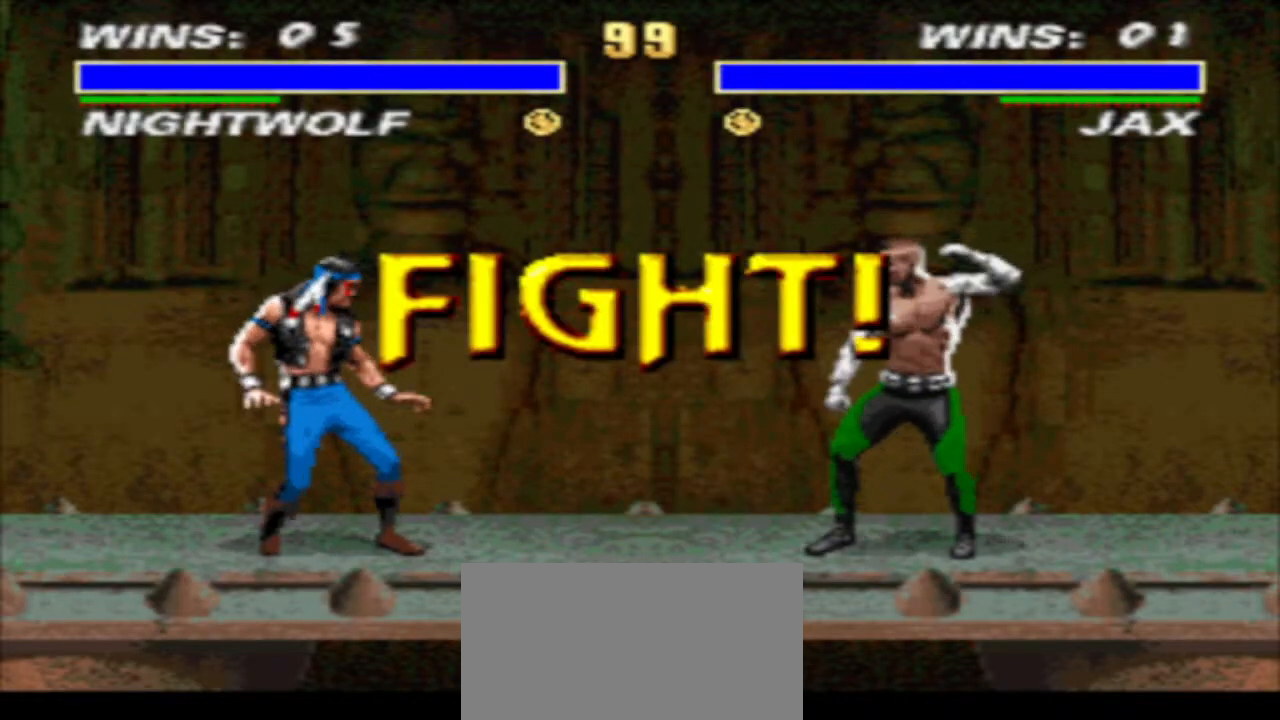
{"buttons": [], "events": []}
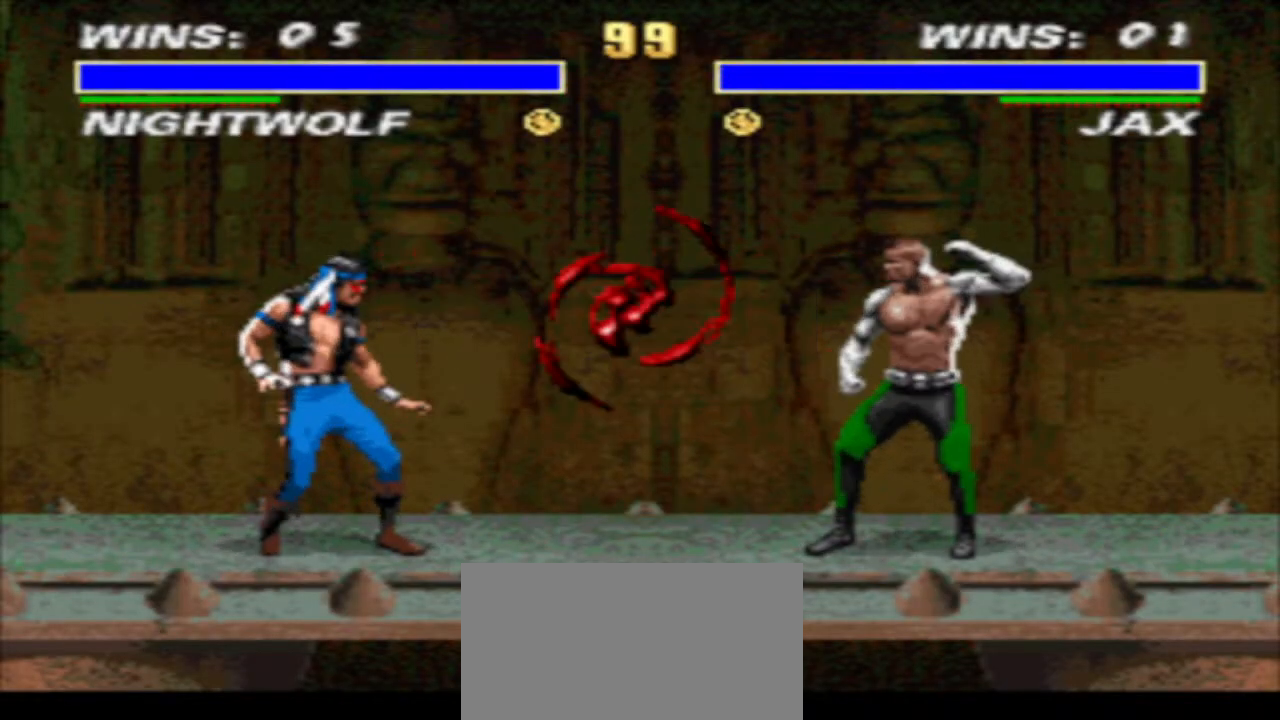
{"buttons": ["DPAD_LEFT"], "events": [[300, "DPAD_RIGHT", "down"], [433, "DPAD_RIGHT", "up"], [500, "DPAD_LEFT", "down"]]}
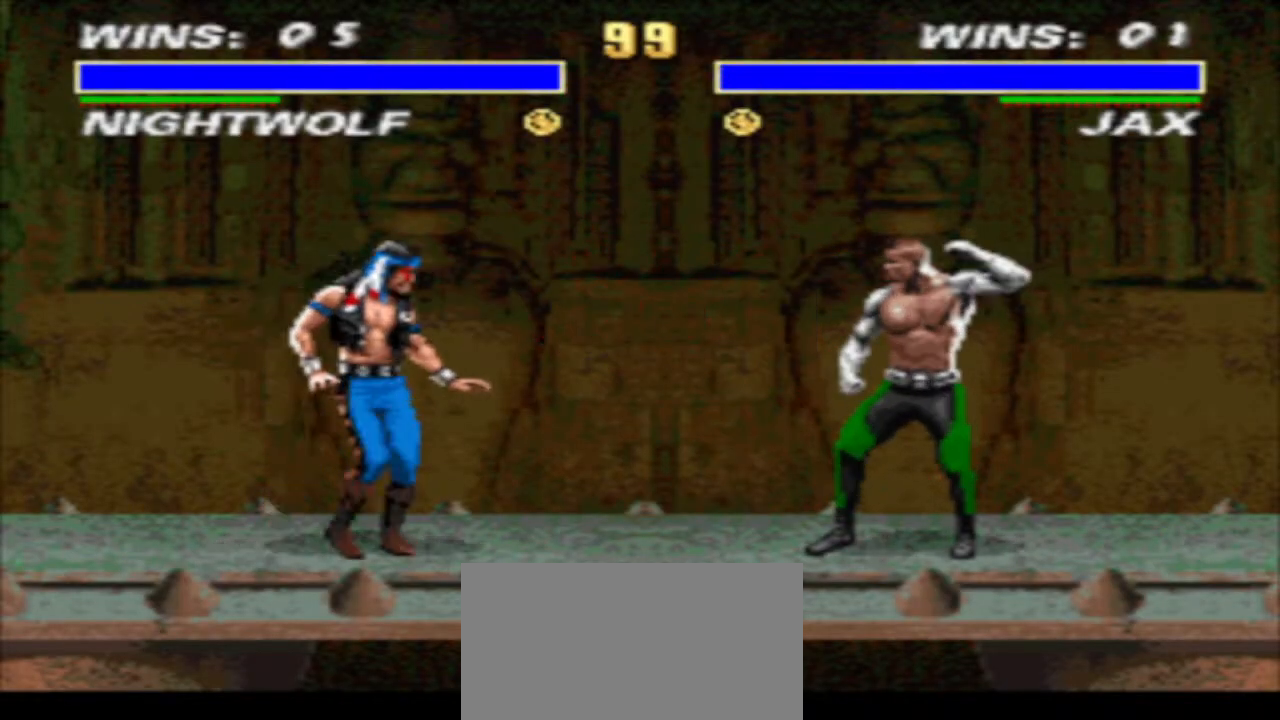
{"buttons": ["R1", "DPAD_RIGHT"], "events": [[233, "DPAD_LEFT", "up"], [267, "DPAD_RIGHT", "down"], [333, "R1", "down"]]}
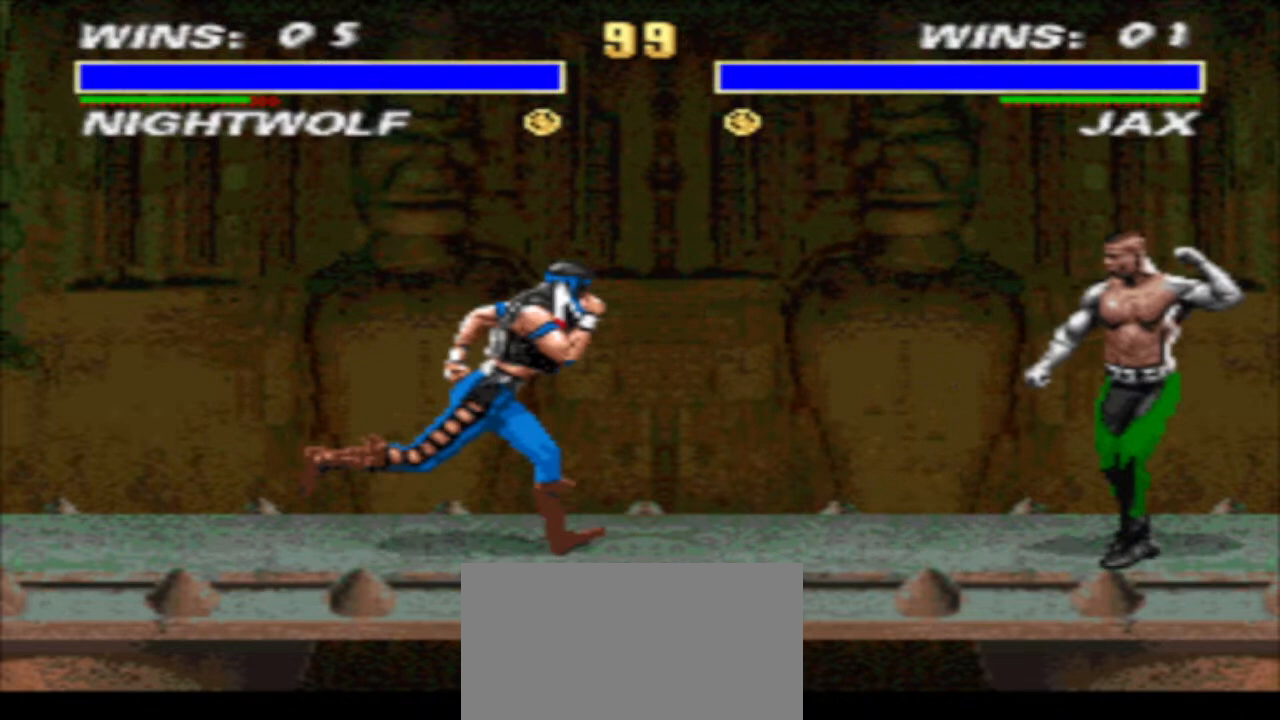
{"buttons": ["TRIANGLE", "DPAD_DOWN", "DPAD_LEFT"], "events": [[33, "DPAD_UP", "down"], [167, "DPAD_RIGHT", "up"], [167, "DPAD_UP", "up"], [233, "R1", "up"], [300, "CIRCLE", "down"], [333, "DPAD_DOWN", "down"], [400, "CIRCLE", "up"], [400, "DPAD_LEFT", "down"], [467, "TRIANGLE", "down"]]}
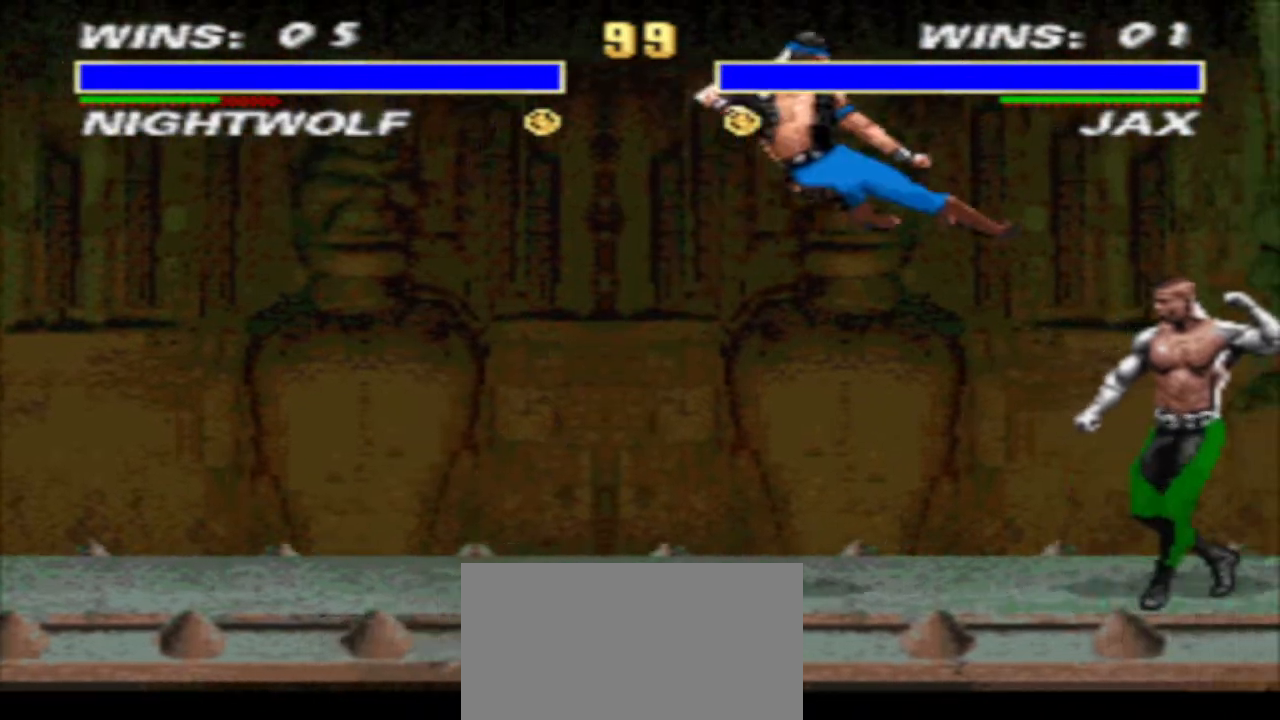
{"buttons": ["R1", "DPAD_RIGHT"], "events": [[367, "DPAD_DOWN", "up"], [367, "DPAD_LEFT", "up"], [400, "TRIANGLE", "up"], [467, "DPAD_RIGHT", "down"], [467, "R1", "down"]]}
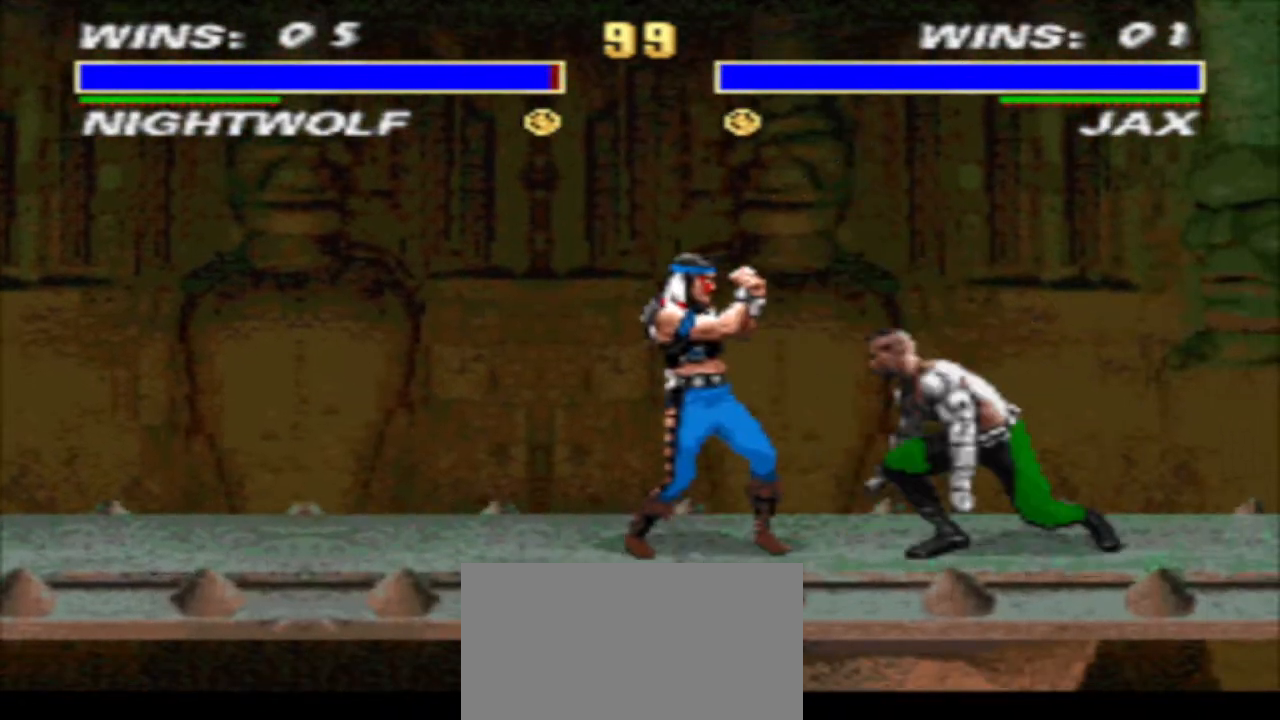
{"buttons": ["TRIANGLE", "R1", "DPAD_DOWN", "DPAD_RIGHT"], "events": [[133, "CROSS", "down"], [167, "DPAD_DOWN", "down"], [233, "DPAD_RIGHT", "up"], [233, "TRIANGLE", "down"], [300, "DPAD_RIGHT", "down"], [367, "CROSS", "up"], [400, "DPAD_RIGHT", "up"], [467, "DPAD_RIGHT", "down"]]}
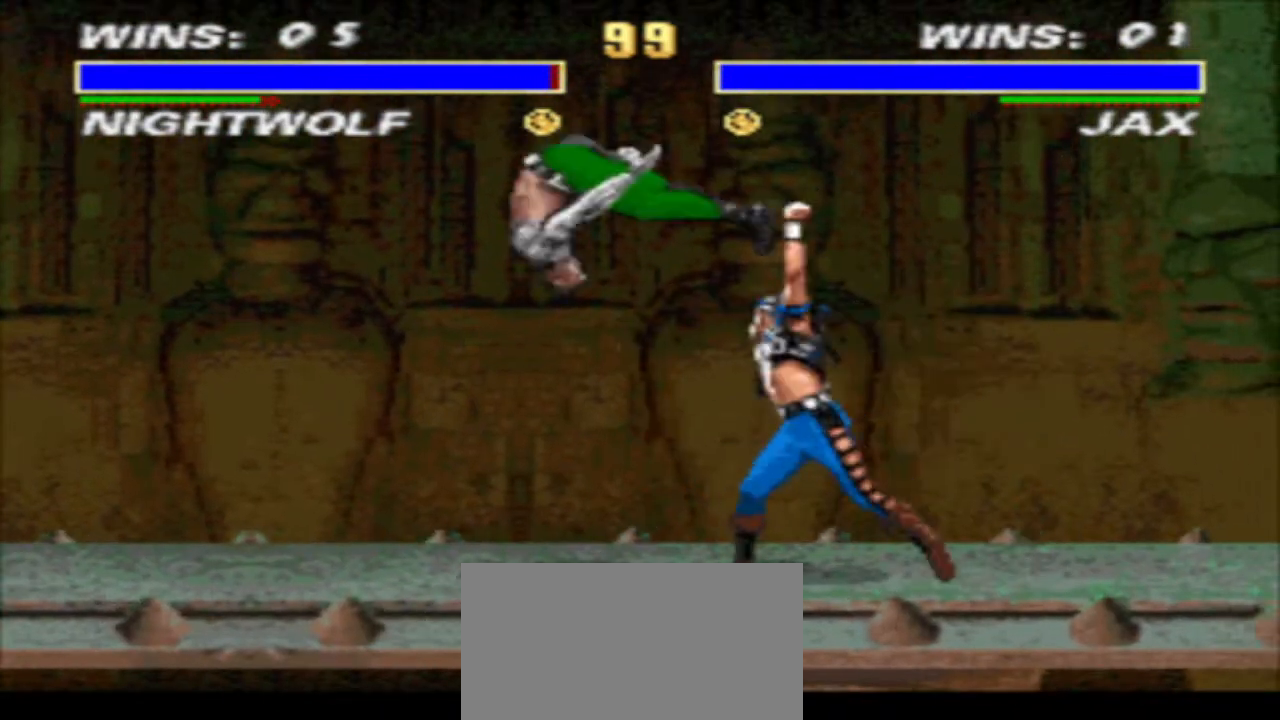
{"buttons": ["R1", "DPAD_LEFT"], "events": [[33, "DPAD_RIGHT", "up"], [100, "DPAD_DOWN", "up"], [133, "TRIANGLE", "up"], [167, "R1", "up"], [367, "DPAD_LEFT", "down"], [367, "R1", "down"]]}
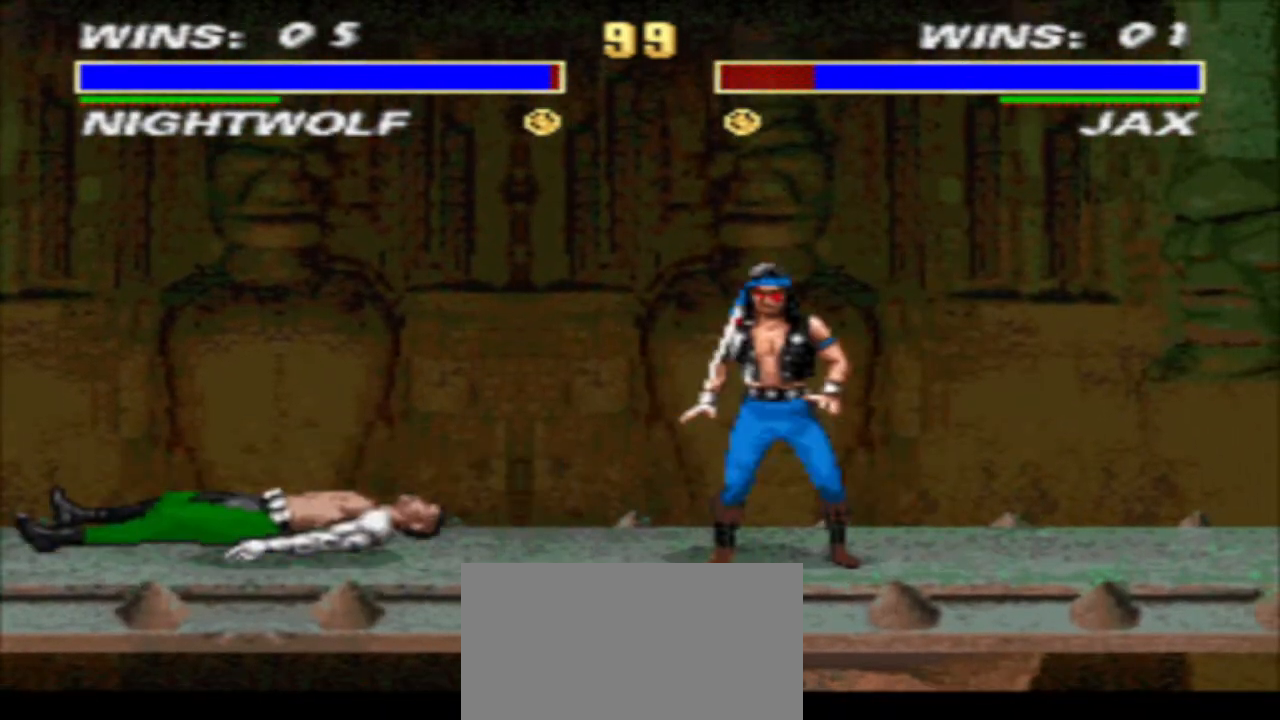
{"buttons": [], "events": [[33, "DPAD_UP", "down"], [100, "CIRCLE", "down"], [100, "R1", "up"], [167, "CIRCLE", "up"], [233, "DPAD_LEFT", "up"], [233, "DPAD_UP", "up"], [233, "TRIANGLE", "down"], [333, "TRIANGLE", "up"]]}
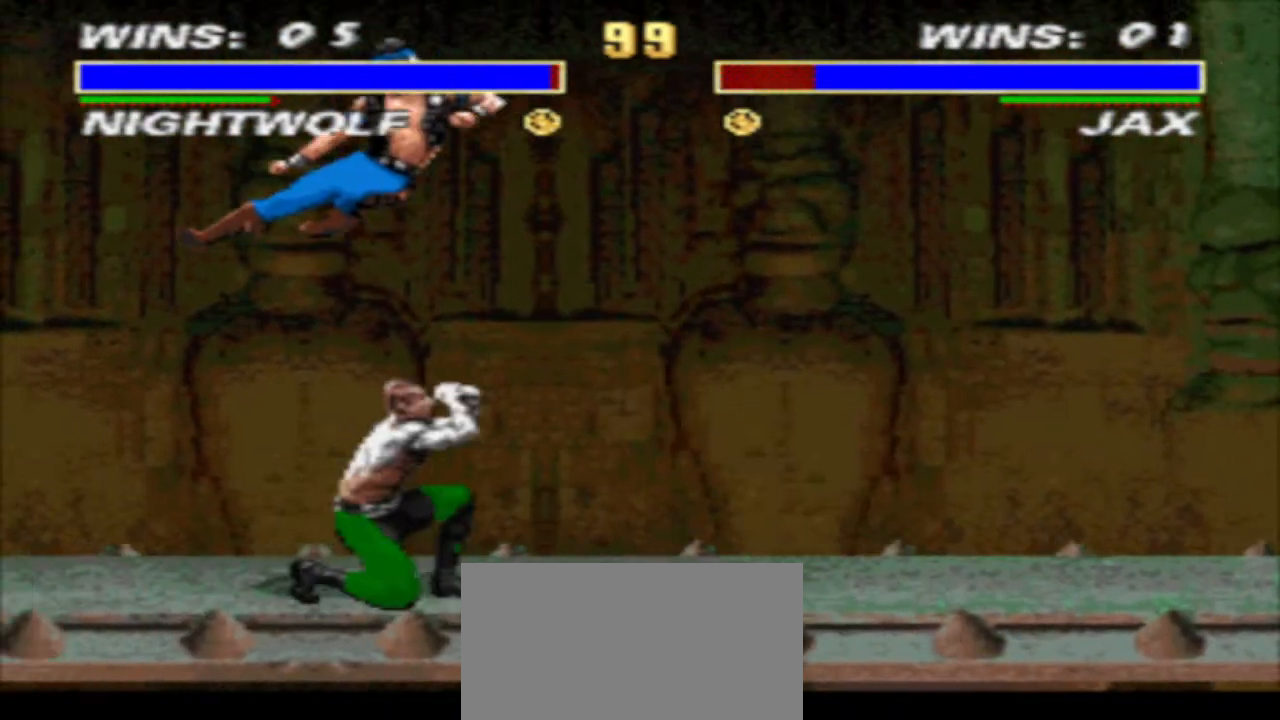
{"buttons": ["SQUARE", "DPAD_RIGHT"], "events": [[200, "CIRCLE", "down"], [267, "CIRCLE", "up"], [333, "SQUARE", "down"], [367, "DPAD_DOWN", "down"], [400, "SQUARE", "up"], [467, "DPAD_DOWN", "up"], [467, "DPAD_RIGHT", "down"], [467, "SQUARE", "down"]]}
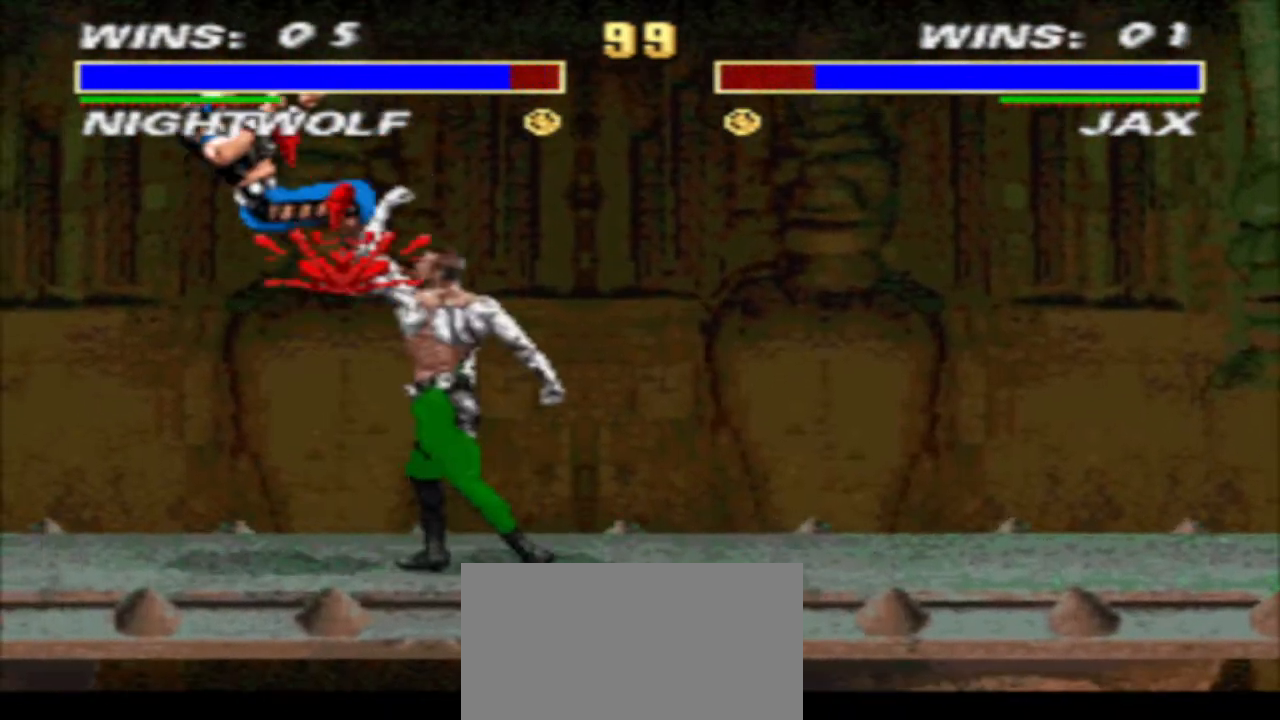
{"buttons": [], "events": [[33, "SQUARE", "up"], [133, "DPAD_RIGHT", "up"]]}
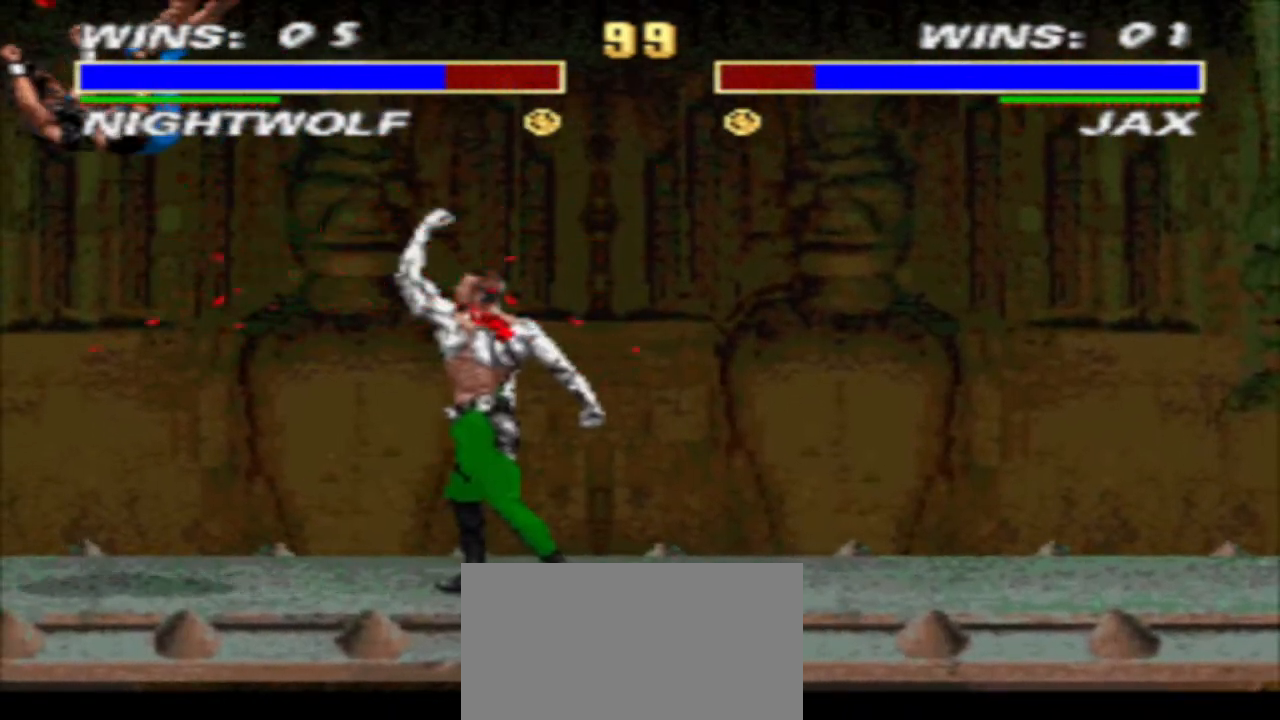
{"buttons": ["DPAD_DOWN"], "events": [[367, "DPAD_DOWN", "down"]]}
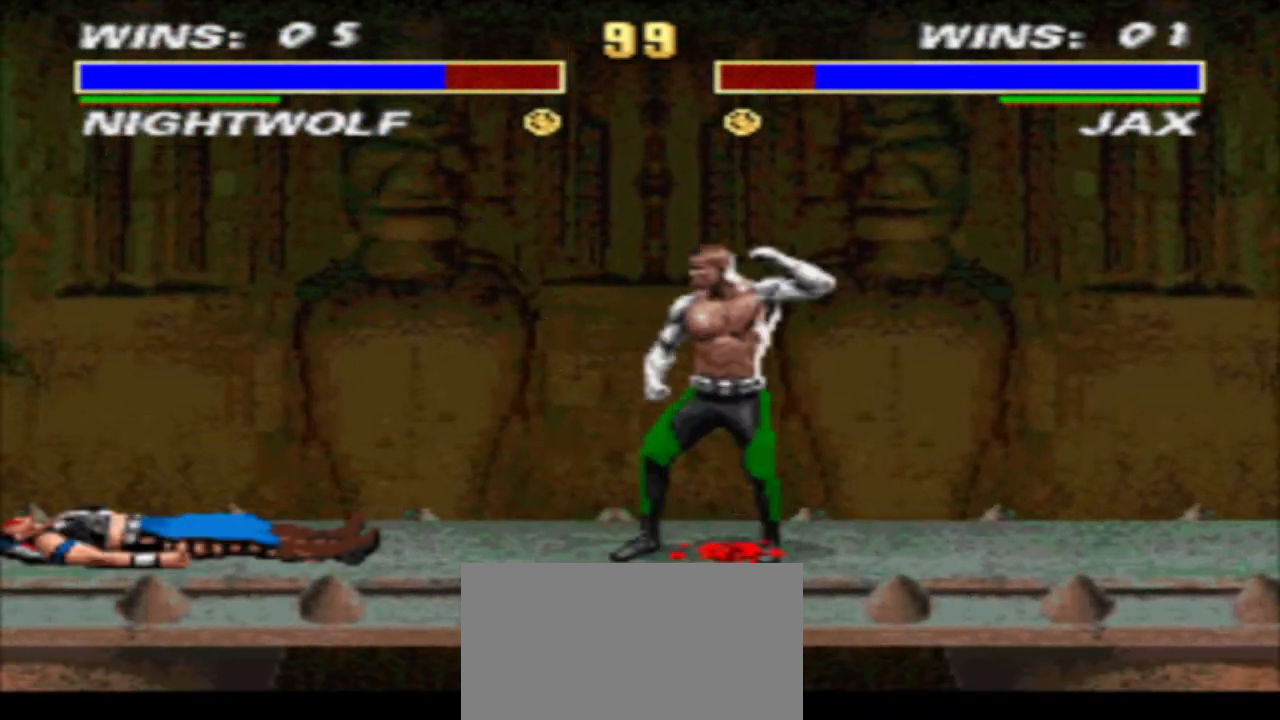
{"buttons": ["DPAD_DOWN"], "events": []}
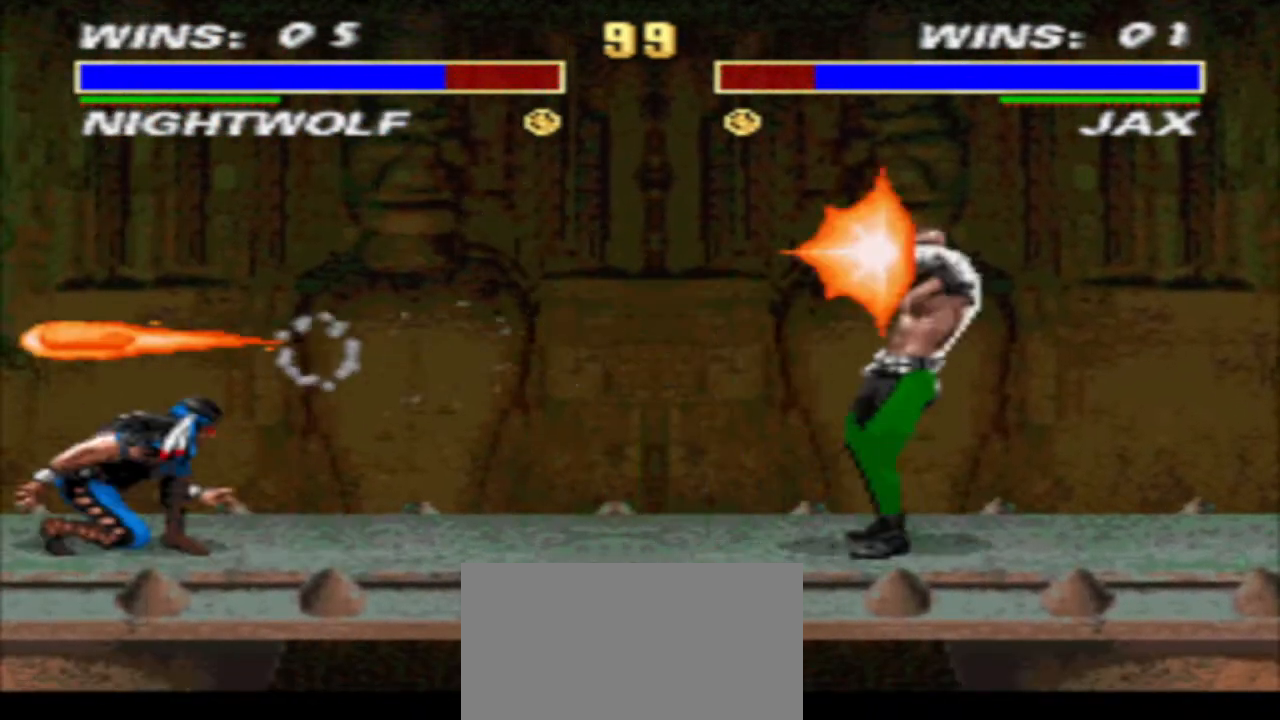
{"buttons": ["R1", "DPAD_RIGHT"], "events": [[433, "DPAD_DOWN", "up"], [467, "R1", "down"], [500, "DPAD_RIGHT", "down"]]}